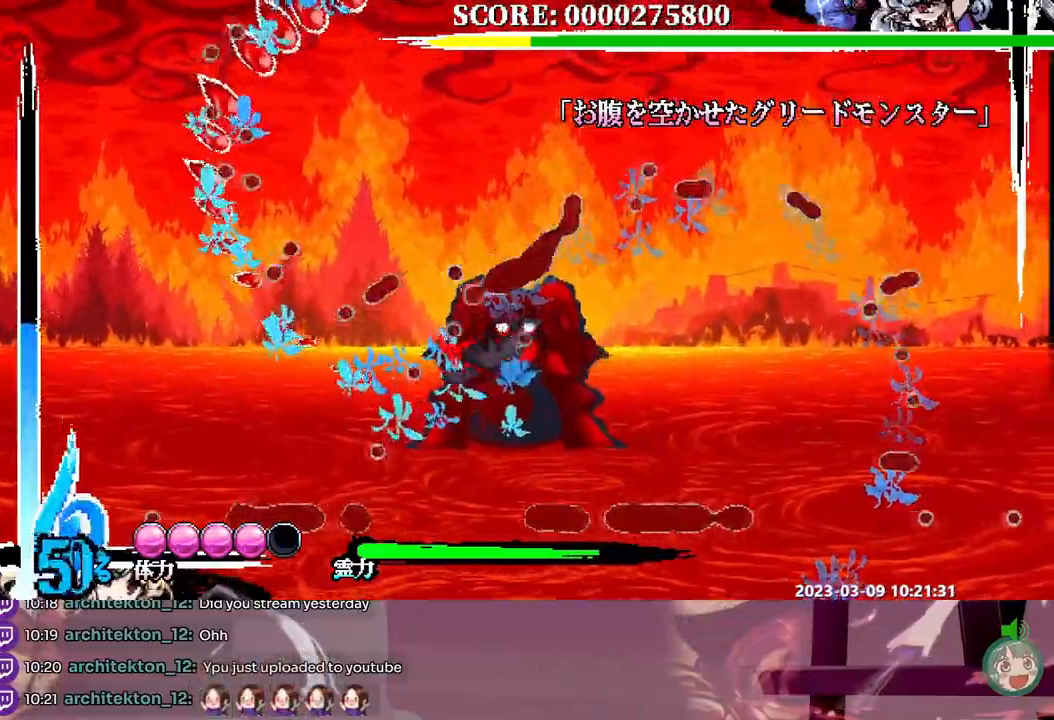
Gameplay with a controller; each line is a JSON object with the inputs held at the frame after it. "events" lists button and stick changes between this image and that frame as [ms after this image, input, new state], when the widget could be followed in between. Not read: A B DPAD_RIGHT L1 L2 L3 R1 R2 R3 SELECT START X.
{"buttons": [], "events": [[233, "DPAD_DOWN", "down"], [283, "DPAD_DOWN", "up"]]}
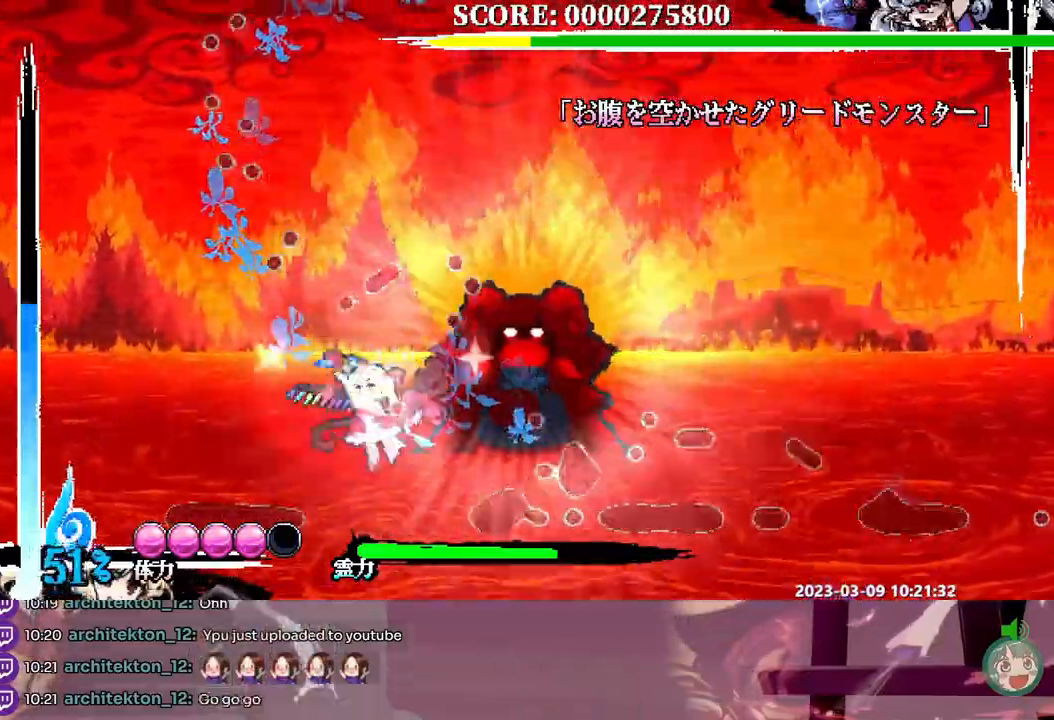
{"buttons": [], "events": []}
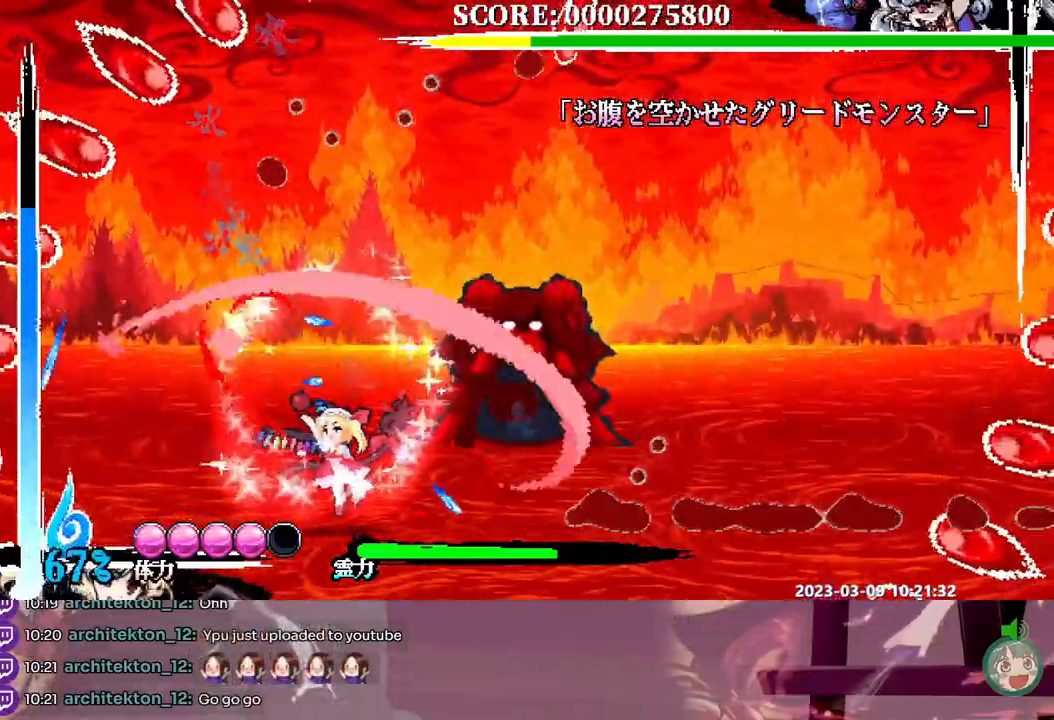
{"buttons": [], "events": []}
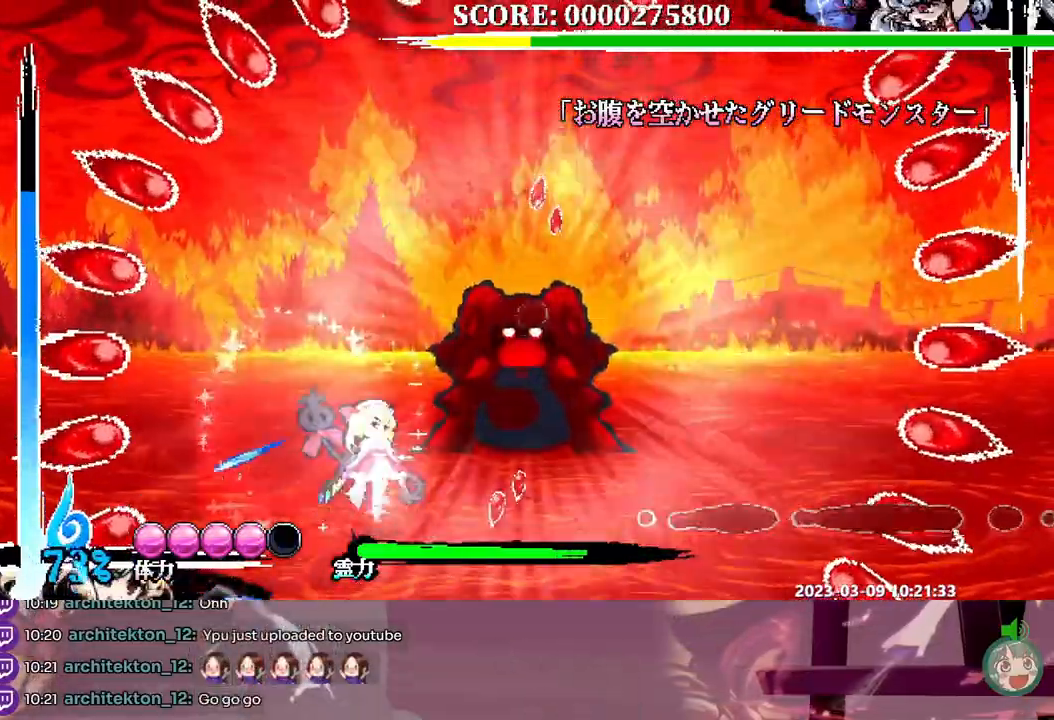
{"buttons": [], "events": []}
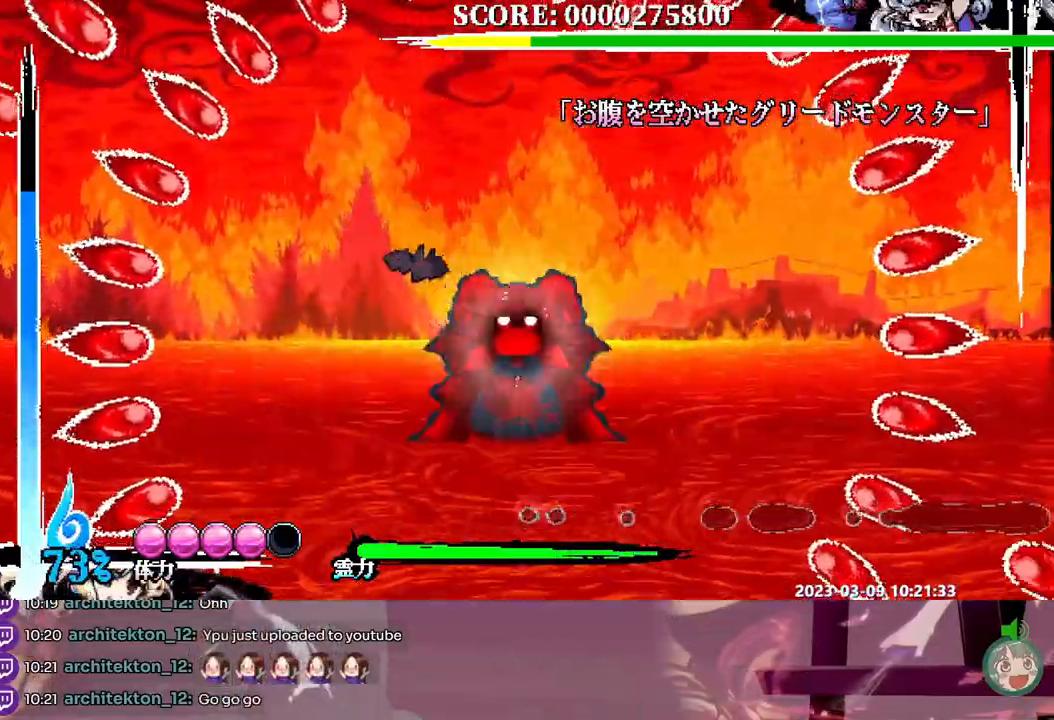
{"buttons": [], "events": []}
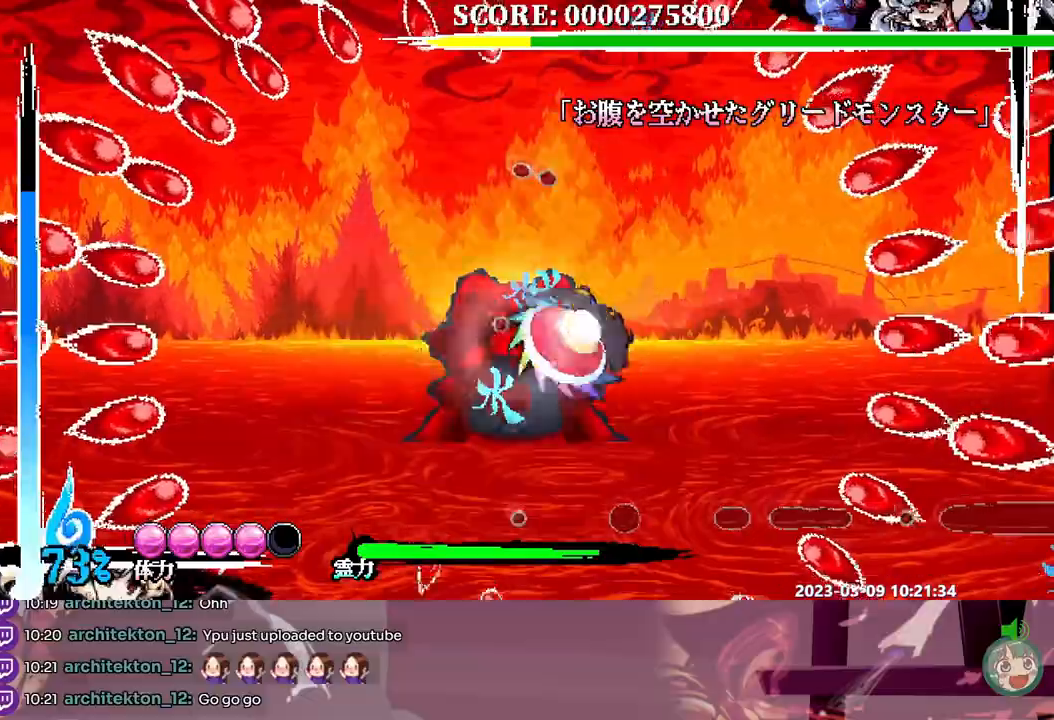
{"buttons": ["DPAD_LEFT"], "events": [[367, "DPAD_DOWN", "down"], [383, "DPAD_DOWN", "up"], [383, "DPAD_LEFT", "down"]]}
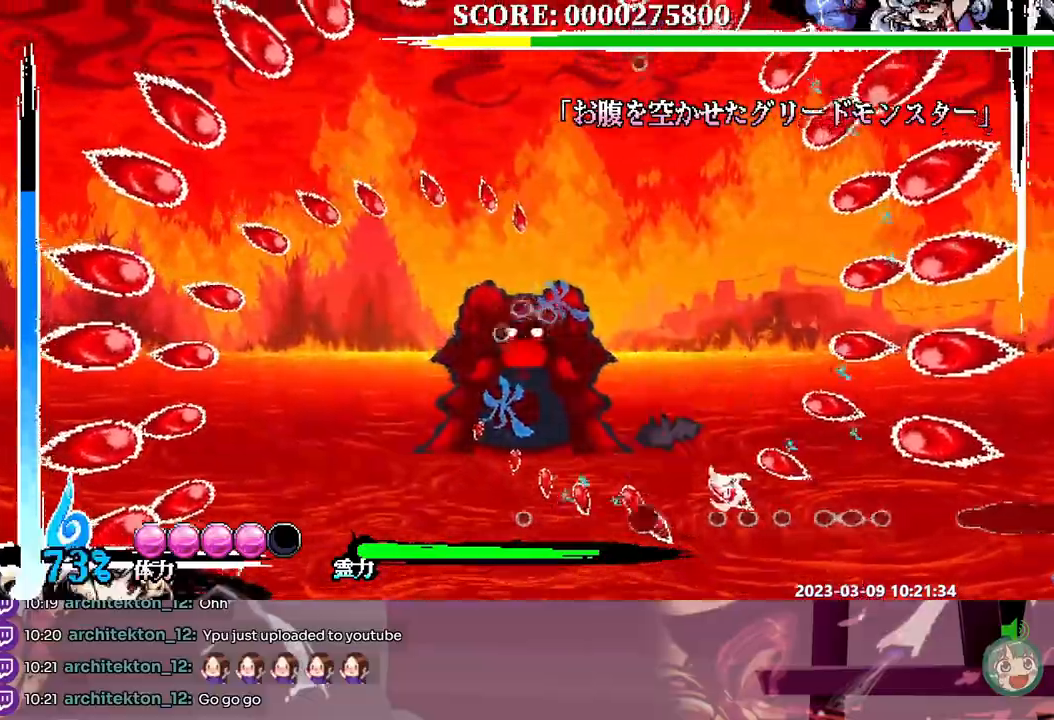
{"buttons": ["DPAD_LEFT"], "events": [[17, "DPAD_LEFT", "up"], [417, "DPAD_LEFT", "down"]]}
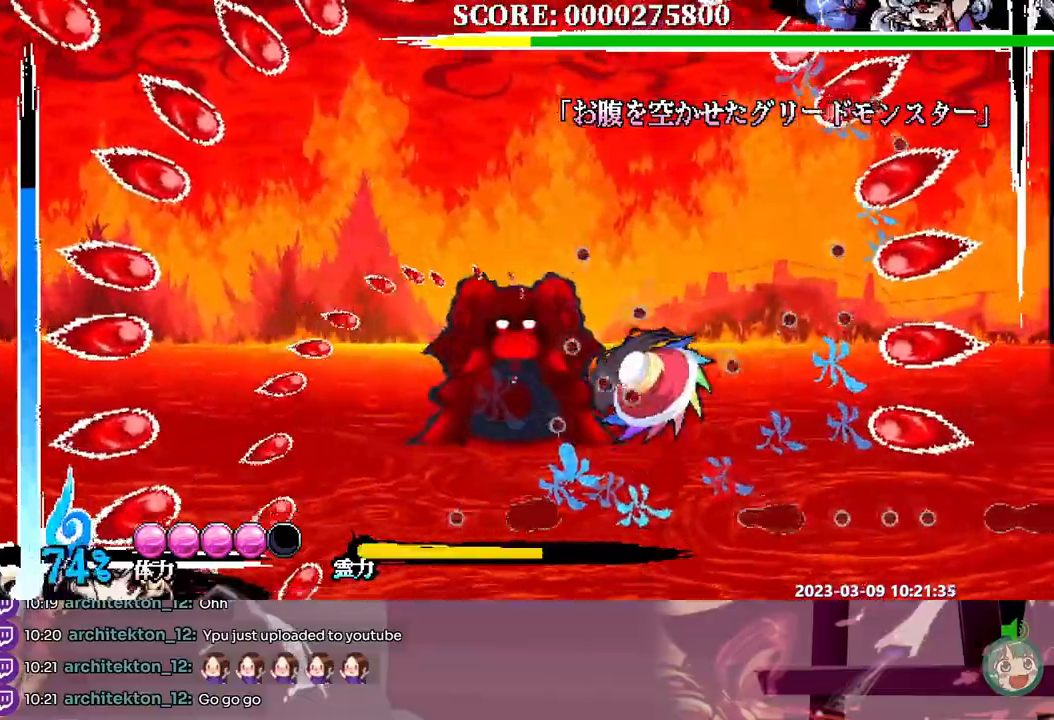
{"buttons": [], "events": [[17, "DPAD_LEFT", "up"]]}
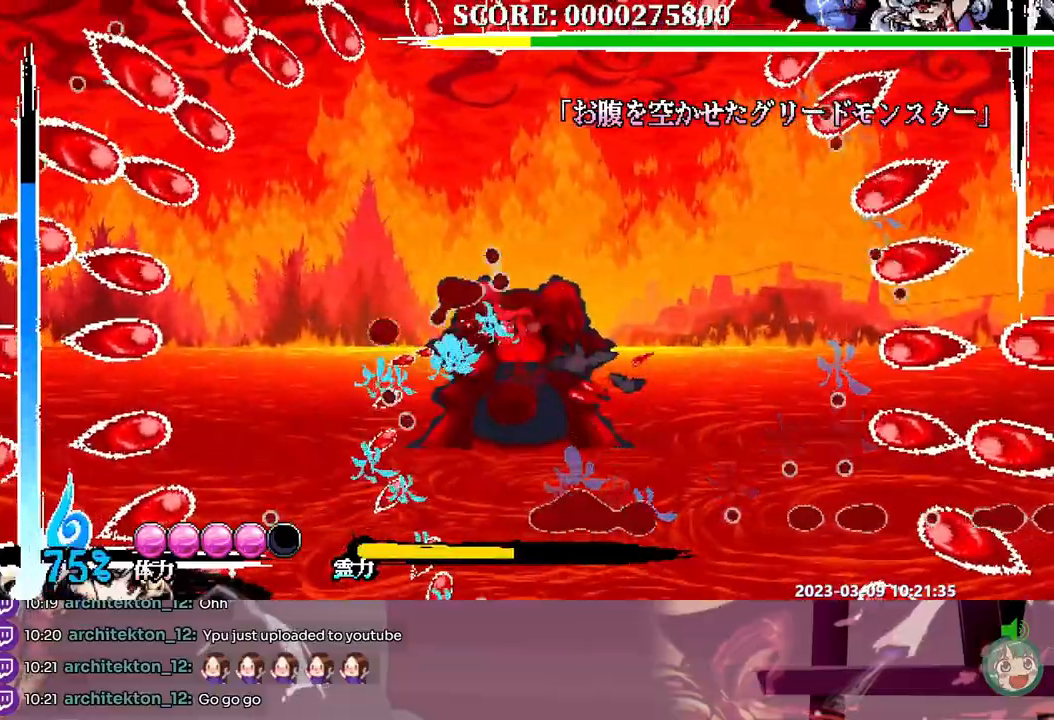
{"buttons": [], "events": [[50, "DPAD_LEFT", "down"], [483, "DPAD_LEFT", "up"]]}
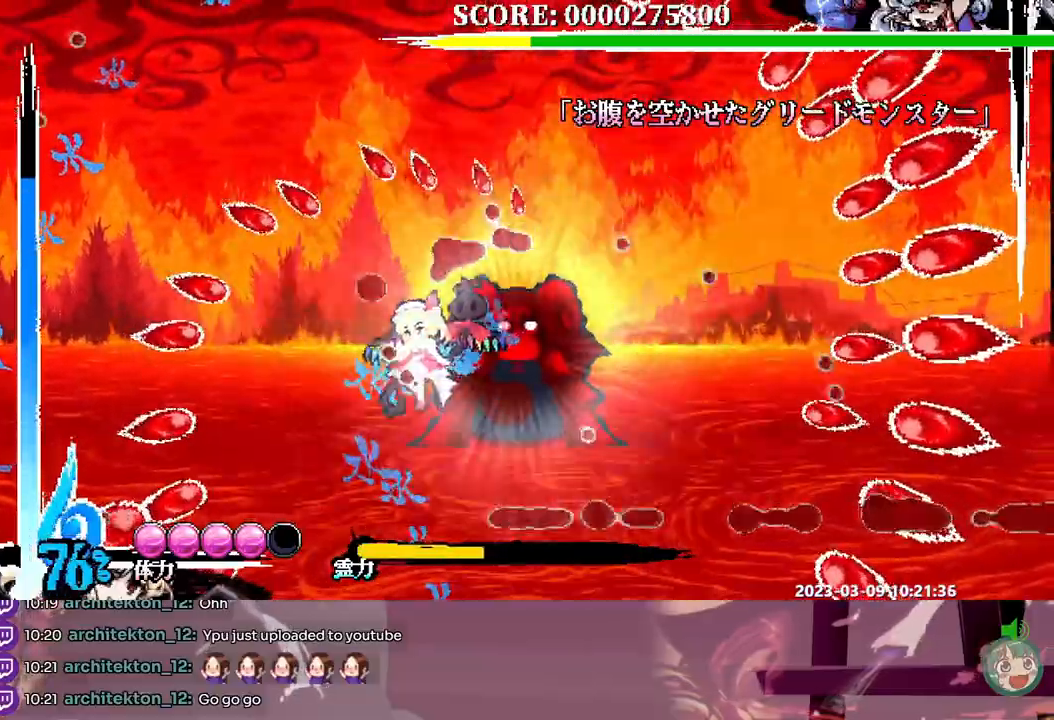
{"buttons": [], "events": [[367, "DPAD_UP", "down"], [433, "DPAD_UP", "up"]]}
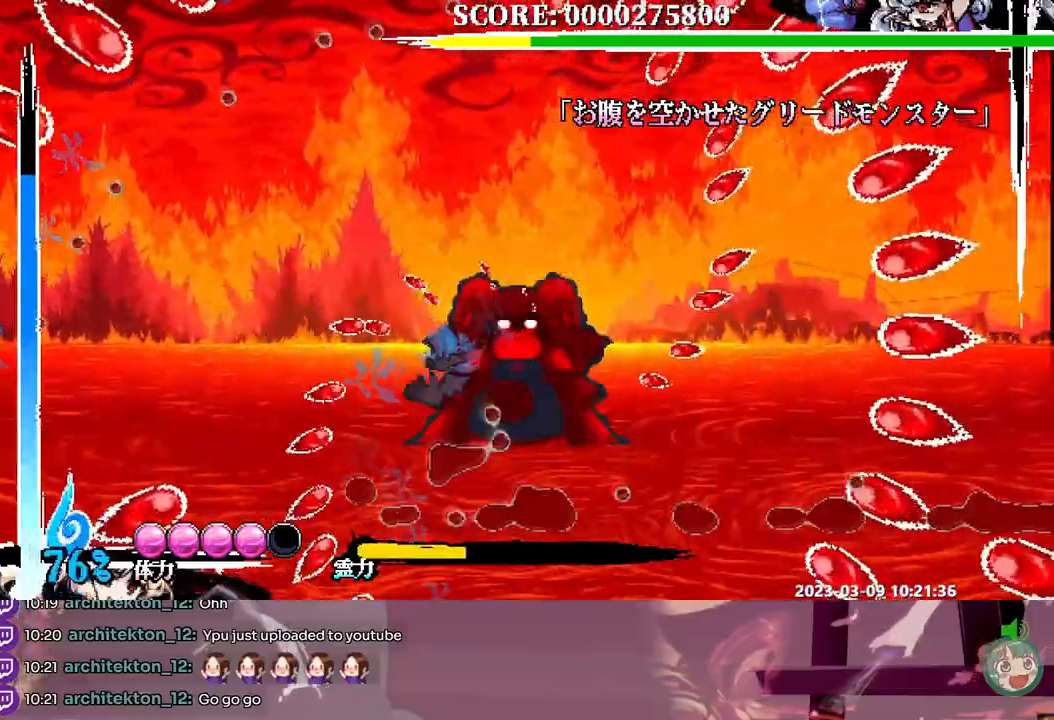
{"buttons": [], "events": [[117, "DPAD_LEFT", "down"], [333, "DPAD_LEFT", "up"]]}
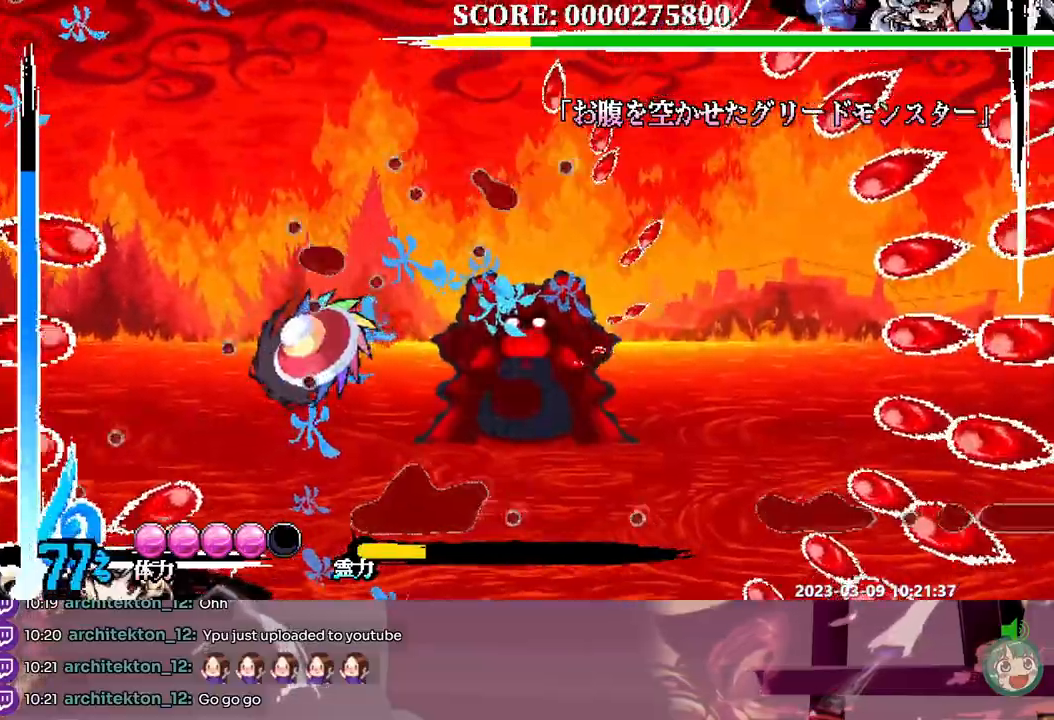
{"buttons": [], "events": []}
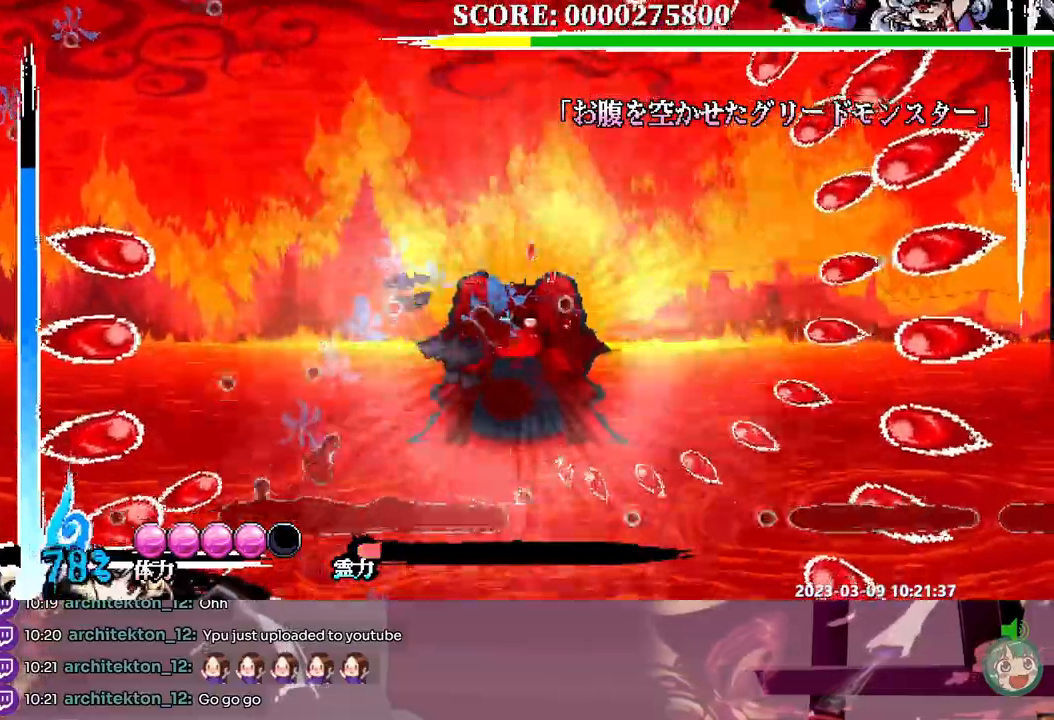
{"buttons": [], "events": [[150, "DPAD_LEFT", "down"], [333, "DPAD_LEFT", "up"]]}
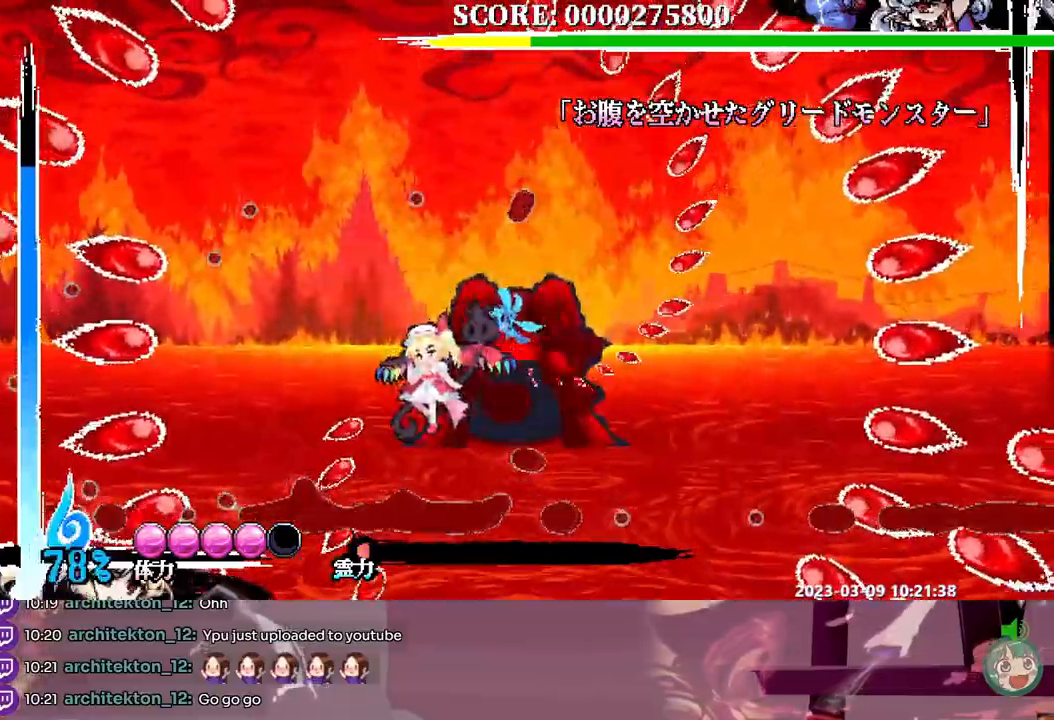
{"buttons": [], "events": [[67, "Y", "down"], [150, "Y", "up"]]}
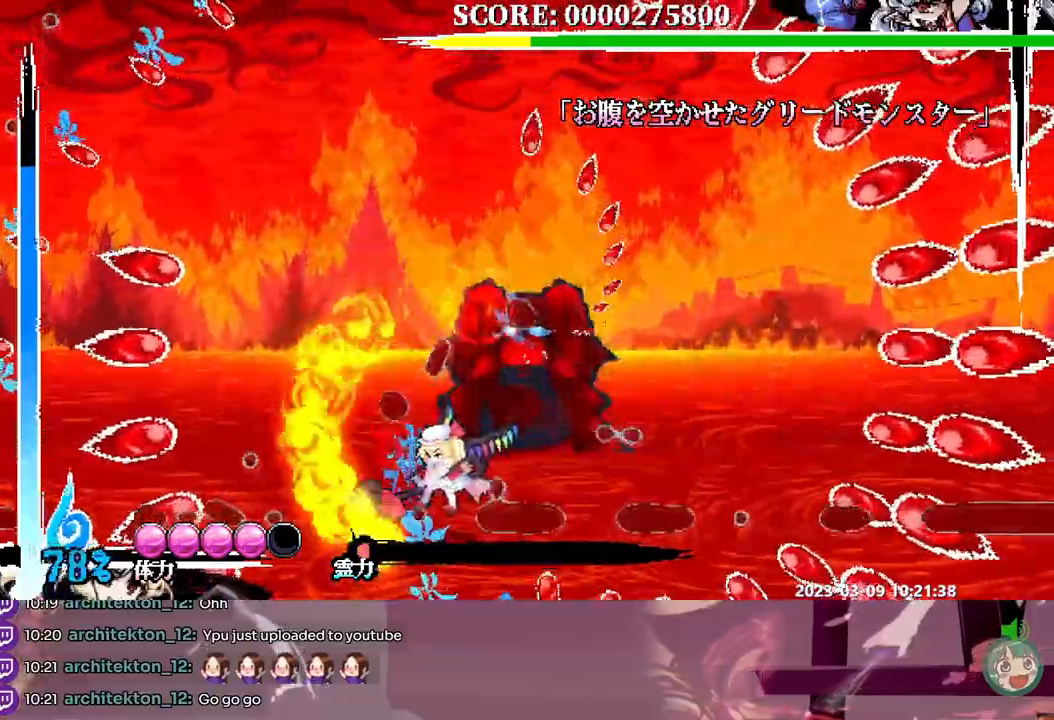
{"buttons": [], "events": [[17, "DPAD_LEFT", "down"], [267, "DPAD_LEFT", "up"]]}
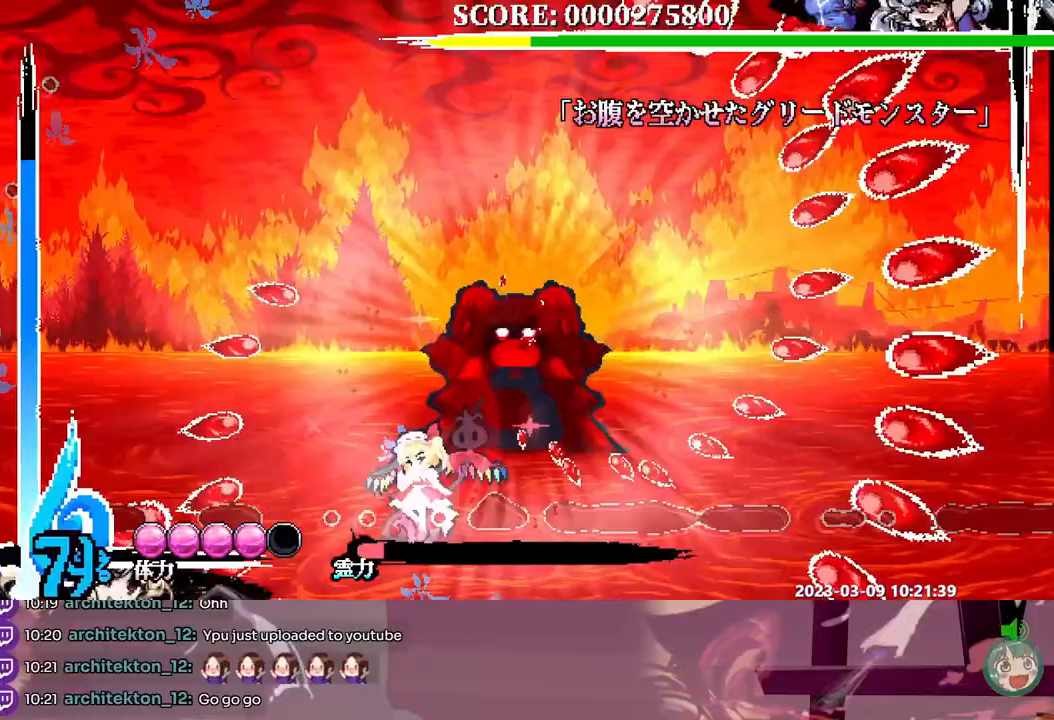
{"buttons": ["DPAD_LEFT"], "events": [[500, "DPAD_LEFT", "down"]]}
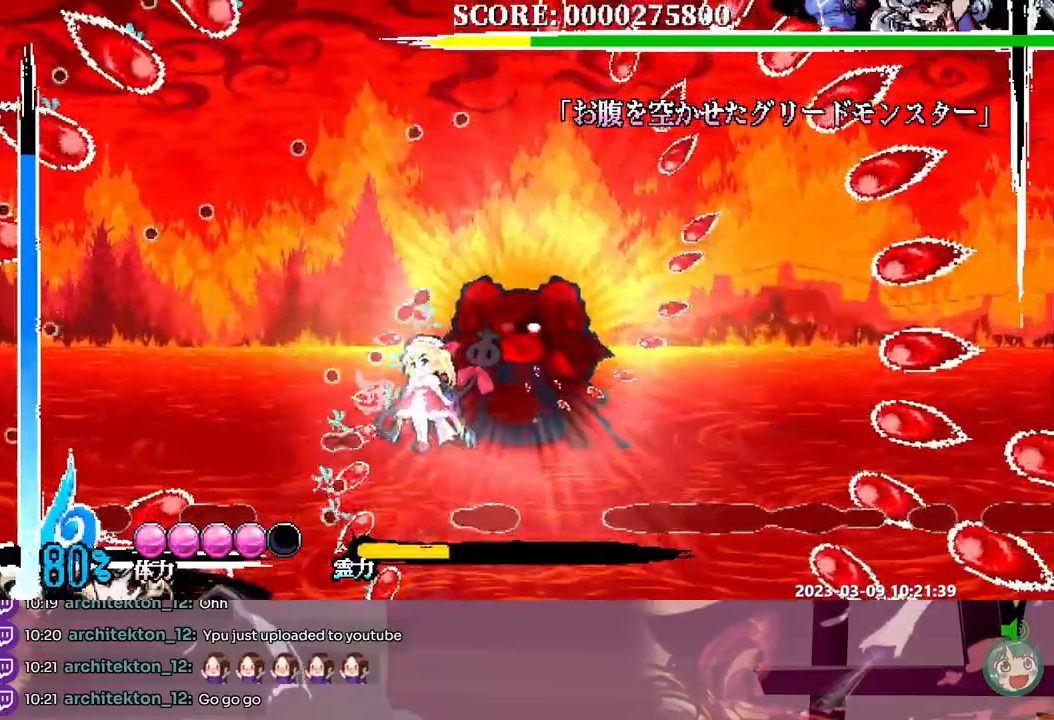
{"buttons": [], "events": [[267, "DPAD_LEFT", "up"]]}
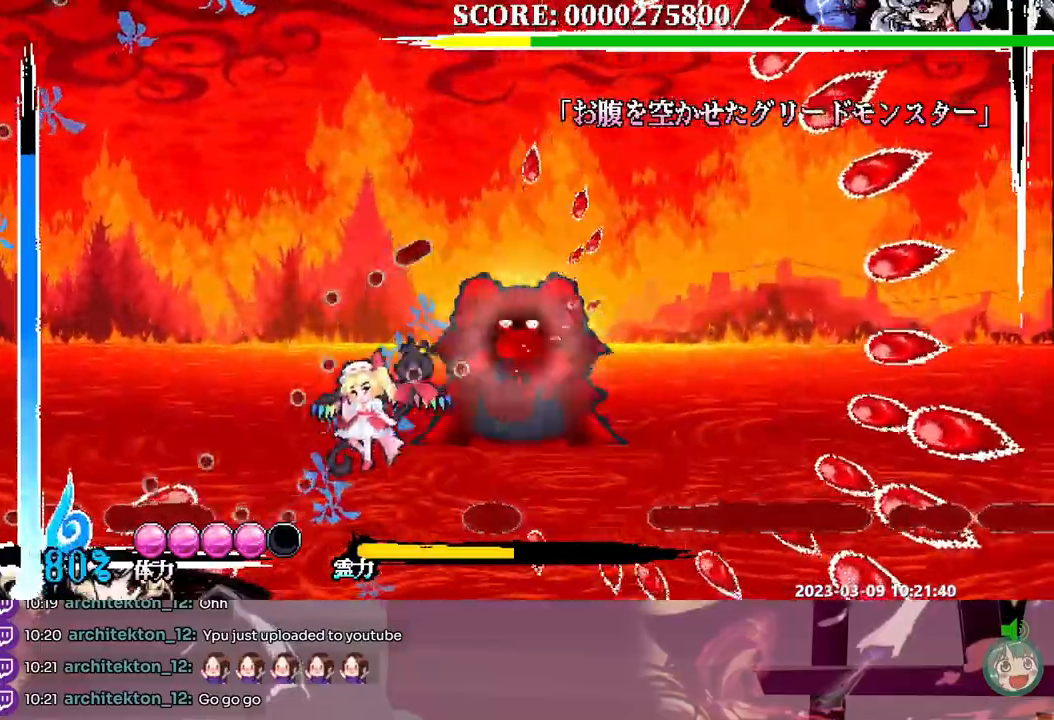
{"buttons": [], "events": []}